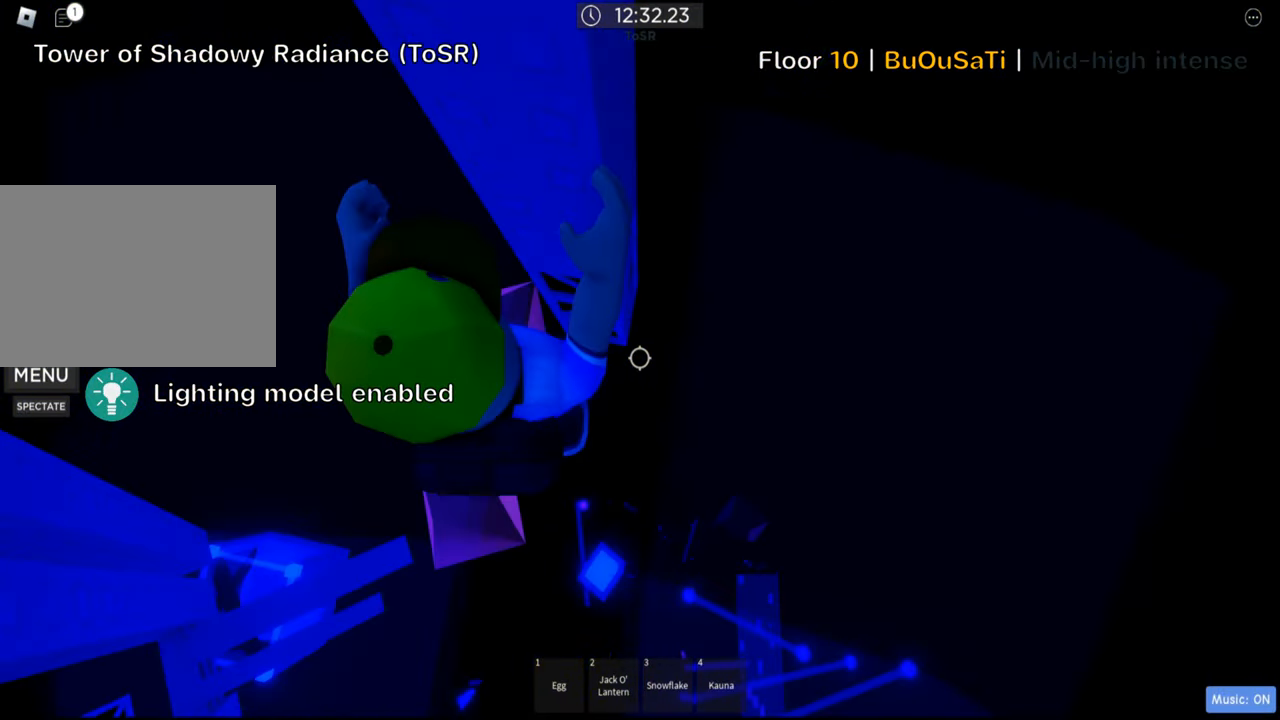
Gameplay with keyboard; each line is a JSON object with the keys held at the frame after it. "events" lists presses ("down") and releases ("up") of ".", "a", "comma", "ctrl", "d", "e", "f", "s", "shift", "space", "tab" and "w" between this image and that frame as [ms after this image, input, new state], when the widget could be followed in between. No other keys are recorded. Mouse input is not recorded.
{"keys": ["w"], "events": []}
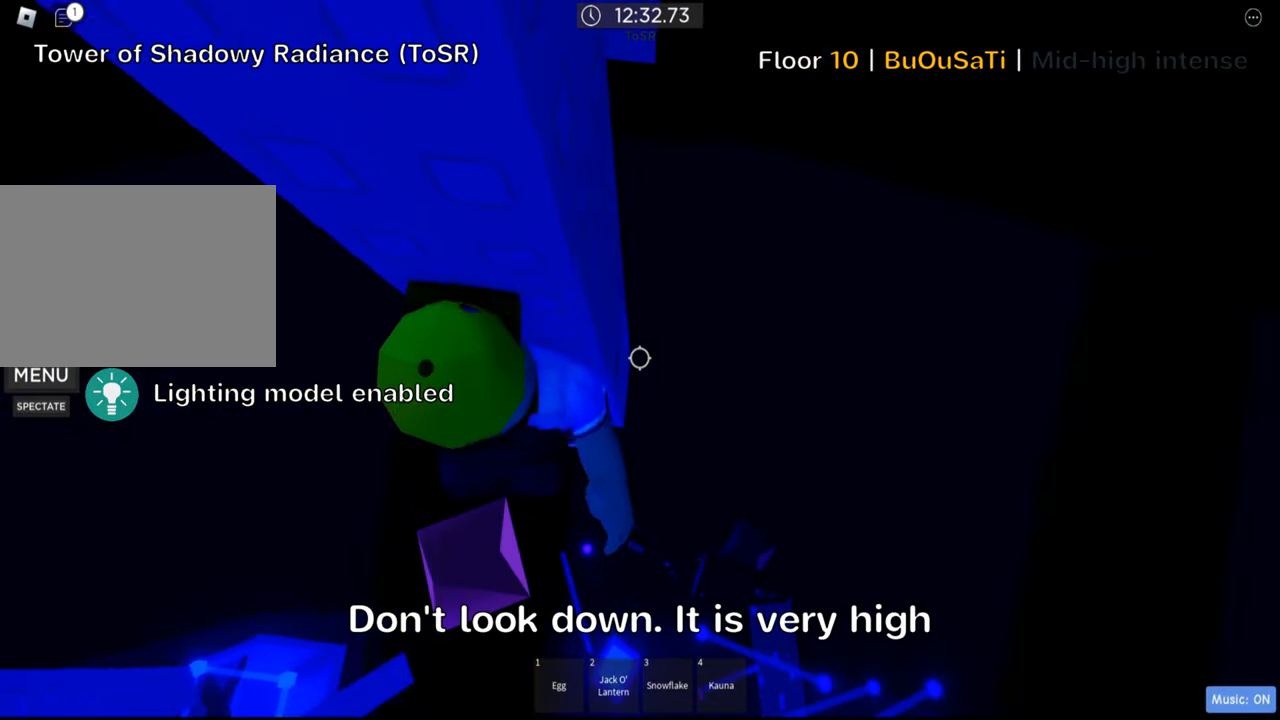
{"keys": ["w"], "events": [[84, "d", "down"], [184, "d", "up"], [366, "d", "down"], [483, "d", "up"]]}
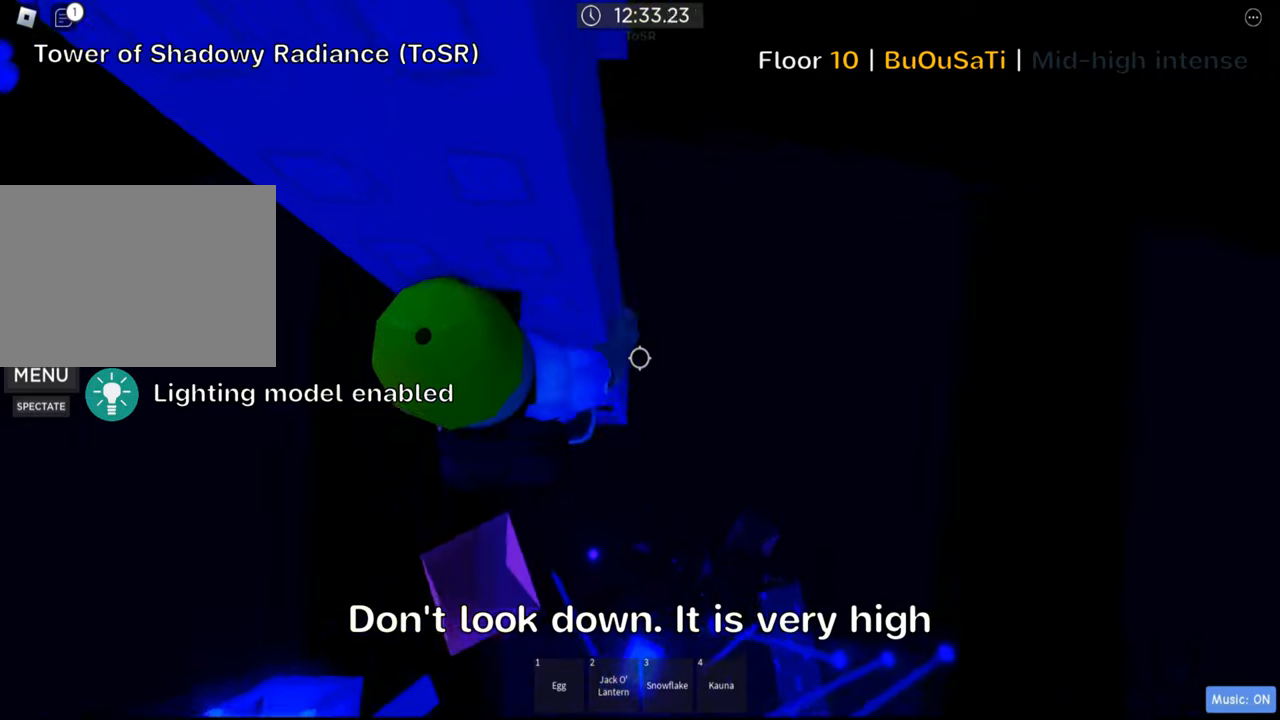
{"keys": ["d", "w"], "events": [[166, "d", "down"], [233, "d", "up"], [483, "d", "down"]]}
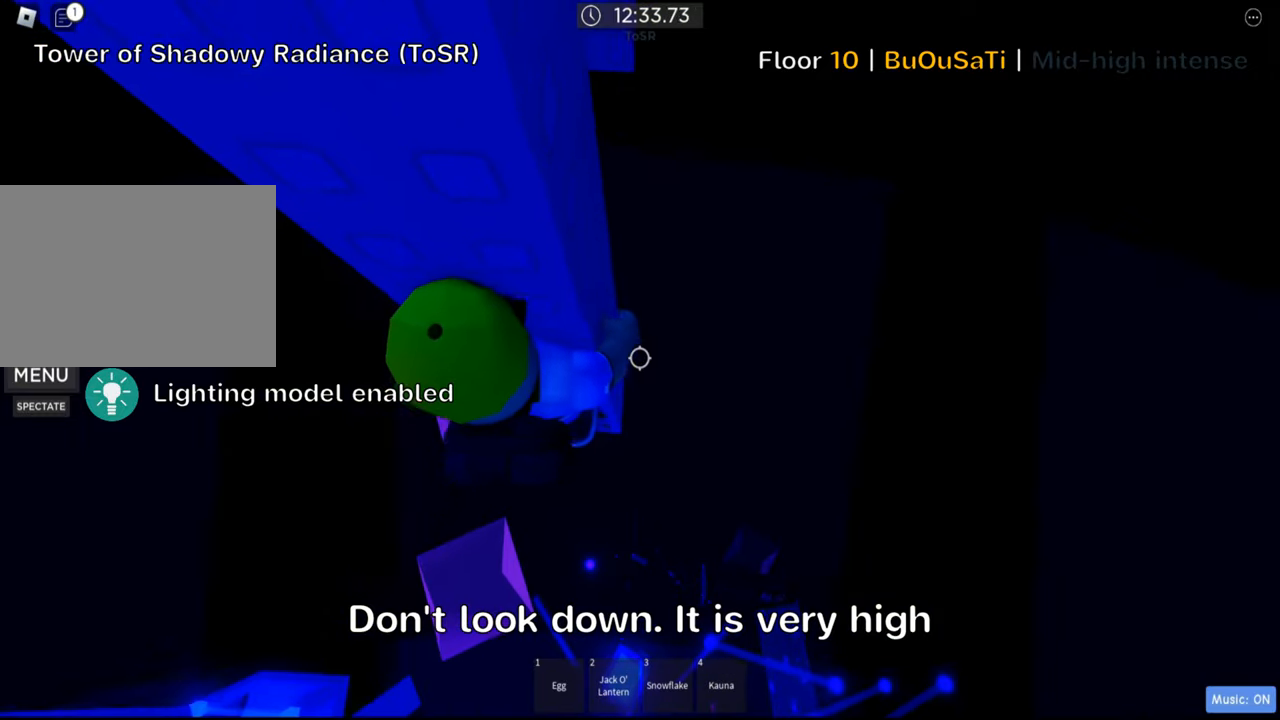
{"keys": ["w"], "events": [[100, "d", "up"], [283, "d", "down"], [383, "d", "up"]]}
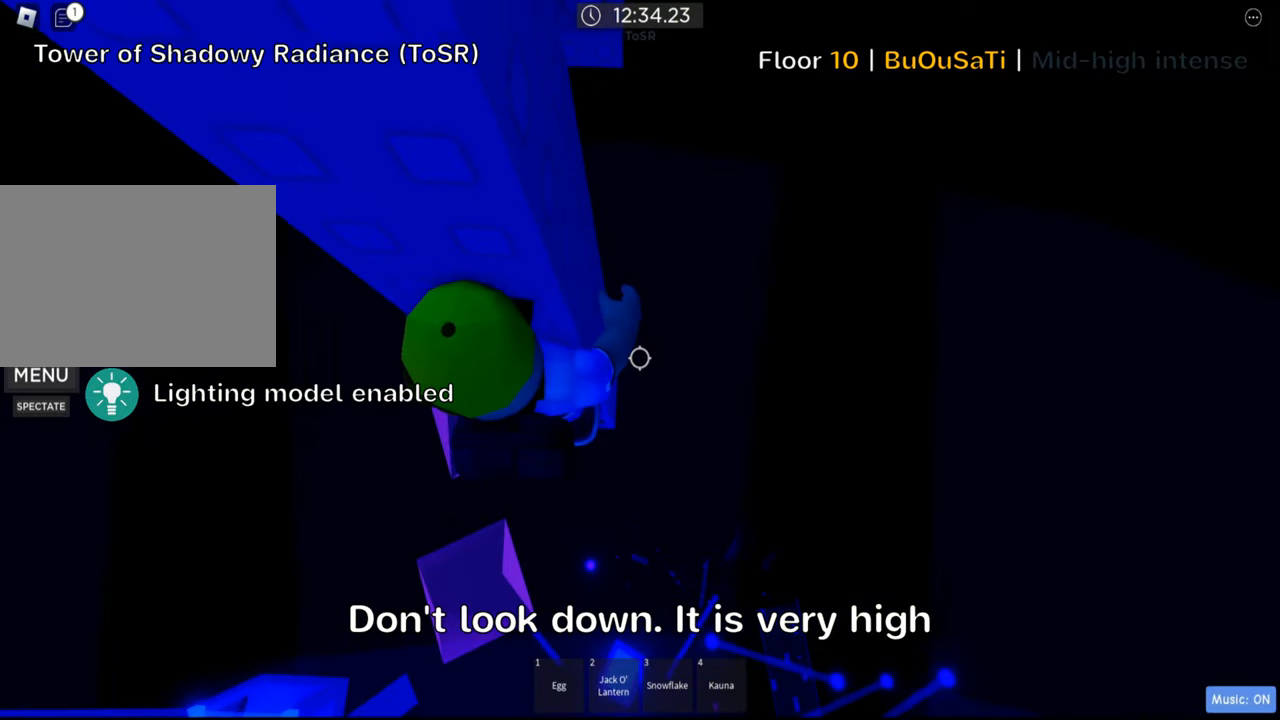
{"keys": ["d", "w"], "events": [[16, "d", "down"], [133, "d", "up"], [233, "d", "down"], [350, "d", "up"], [400, "d", "down"]]}
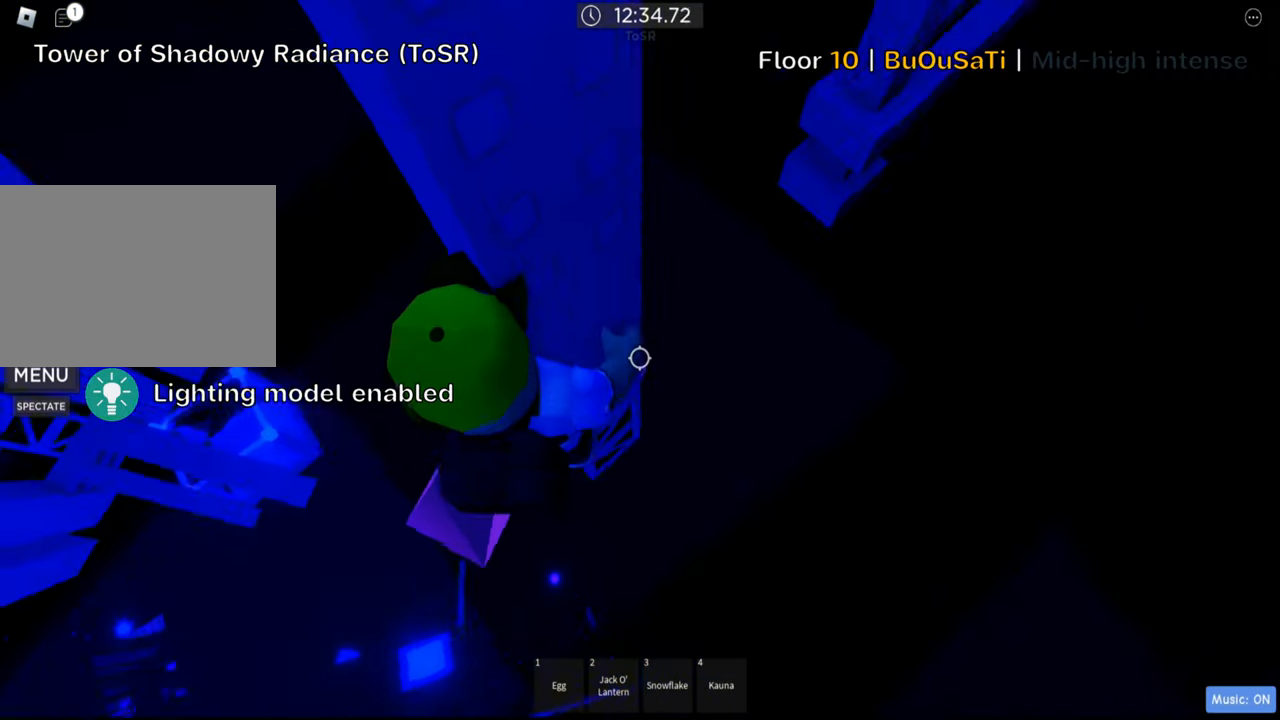
{"keys": ["w"], "events": [[16, "d", "up"], [66, "d", "down"], [183, "d", "up"], [400, "d", "down"], [500, "d", "up"]]}
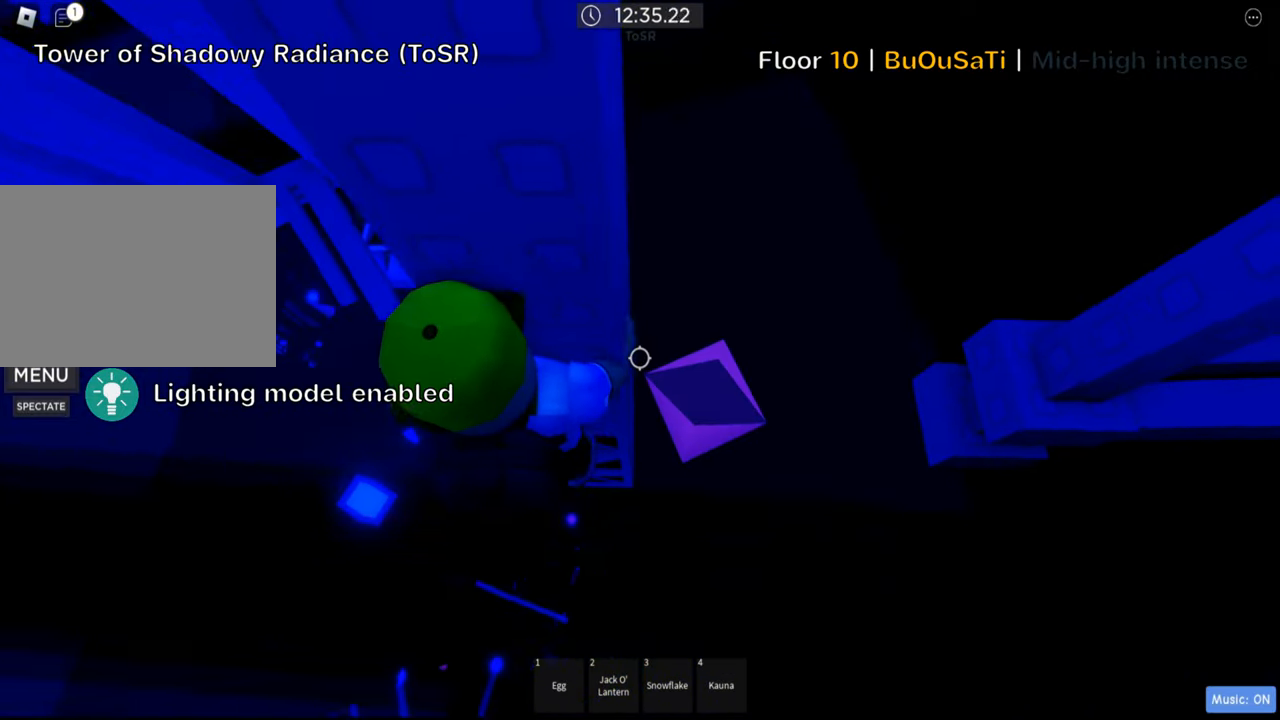
{"keys": ["d", "w"], "events": [[183, "d", "down"], [283, "d", "up"], [483, "d", "down"]]}
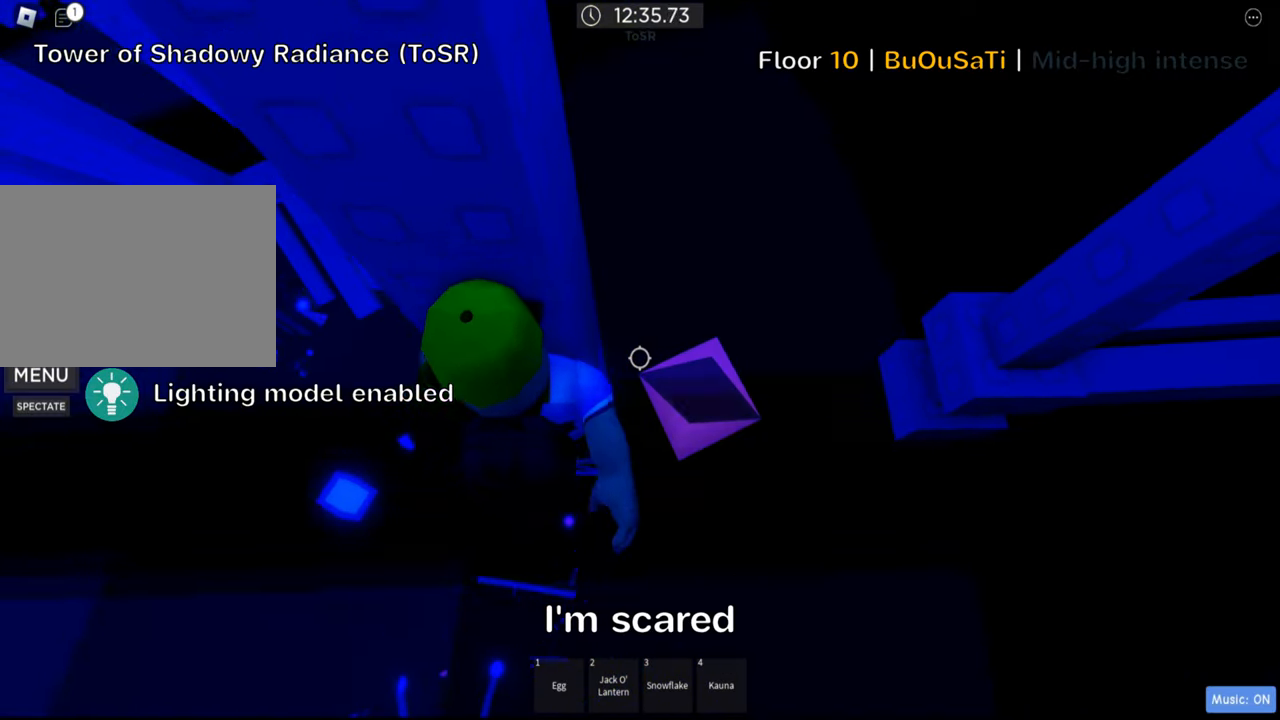
{"keys": ["w"], "events": [[66, "d", "up"], [183, "d", "down"], [283, "d", "up"], [350, "d", "down"], [483, "d", "up"]]}
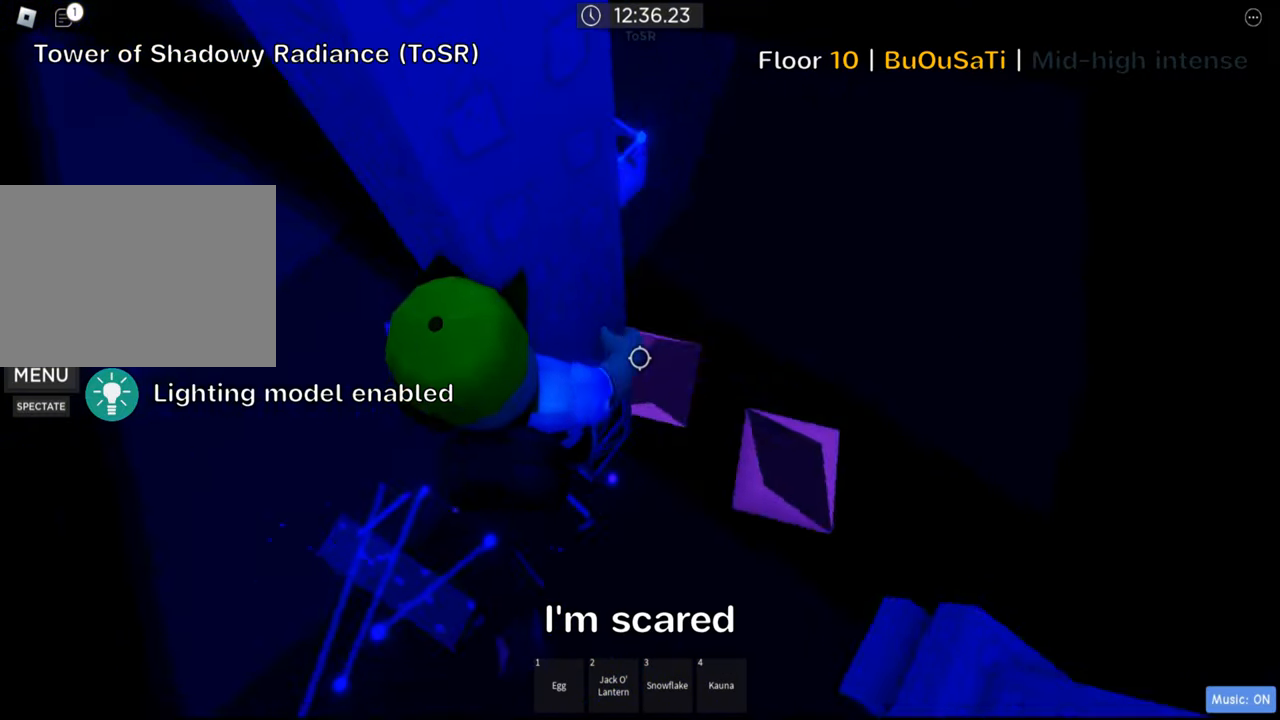
{"keys": ["w"], "events": [[33, "d", "down"], [150, "d", "up"], [233, "d", "down"], [350, "d", "up"]]}
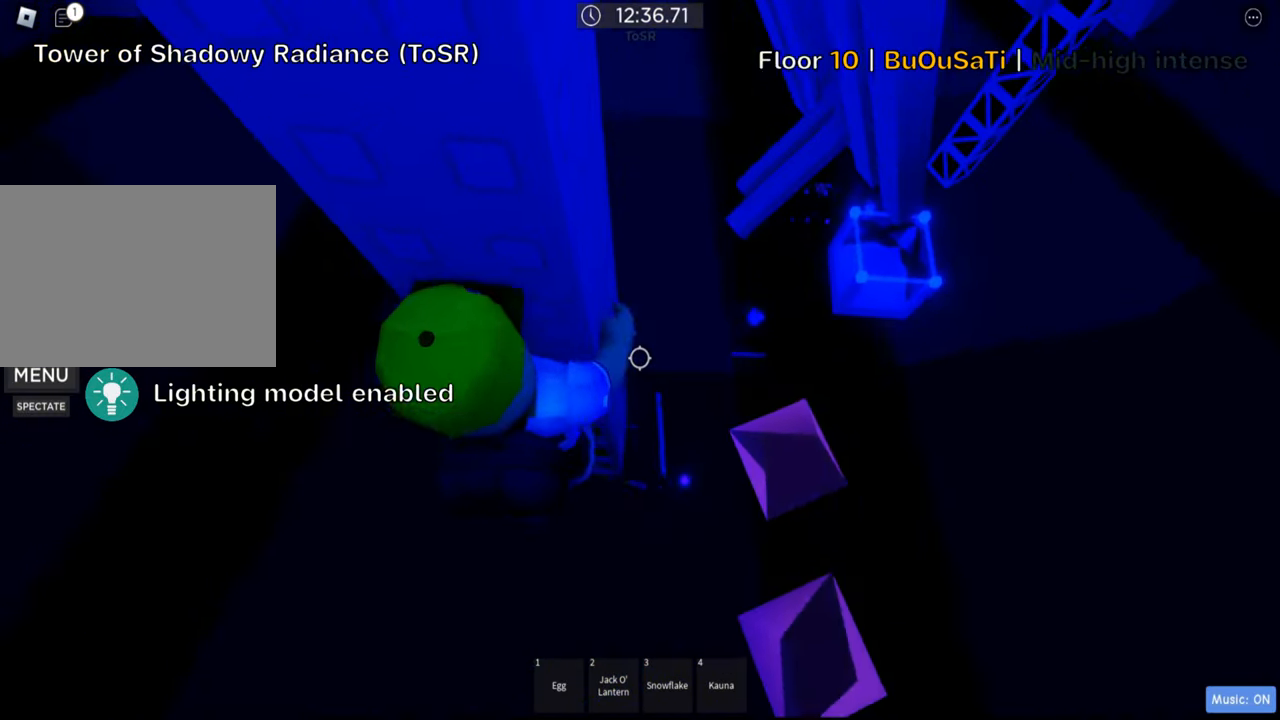
{"keys": [], "events": [[150, "w", "up"], [183, "shift", "down"], [350, "shift", "up"]]}
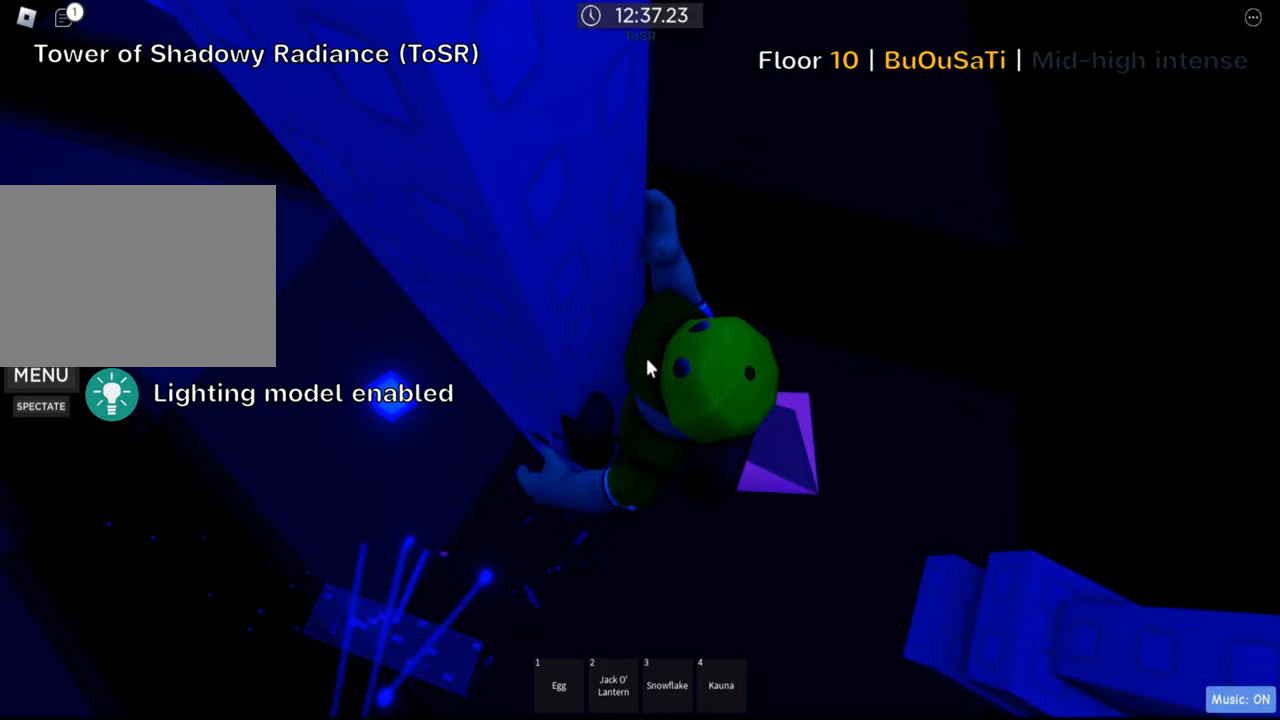
{"keys": ["d"], "events": [[500, "d", "down"]]}
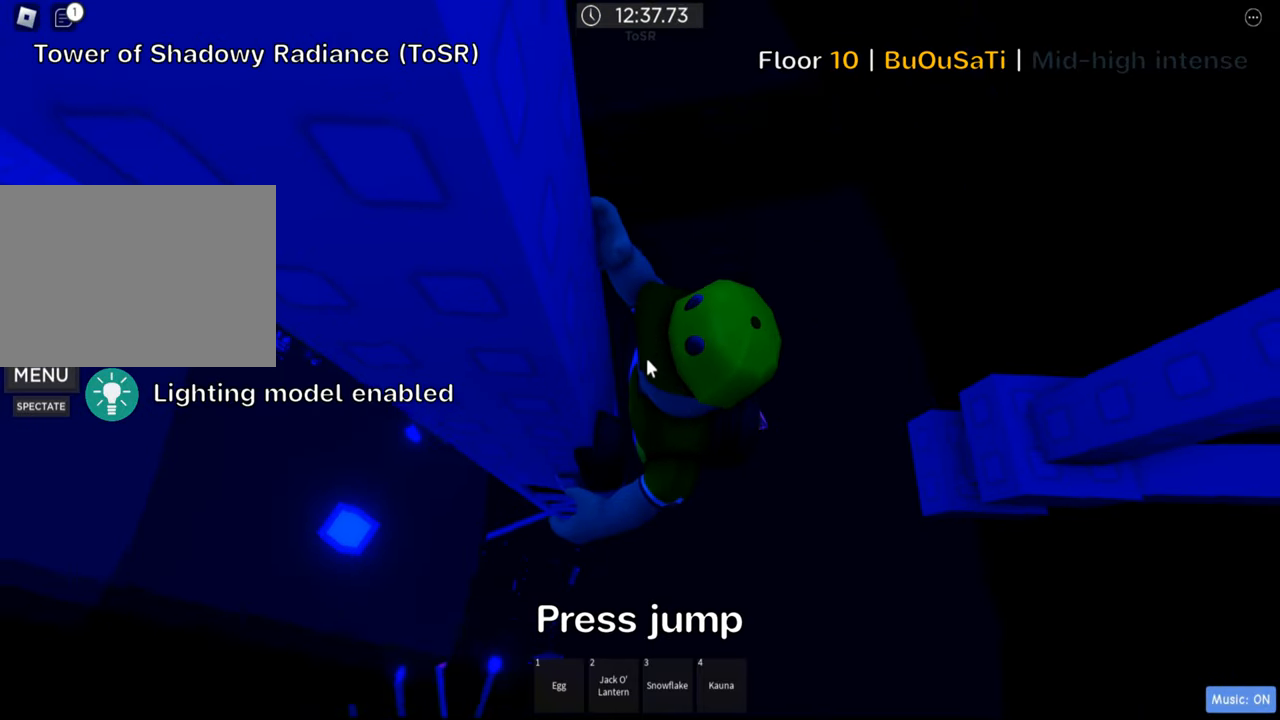
{"keys": ["d"], "events": [[117, "space", "down"], [267, "space", "up"]]}
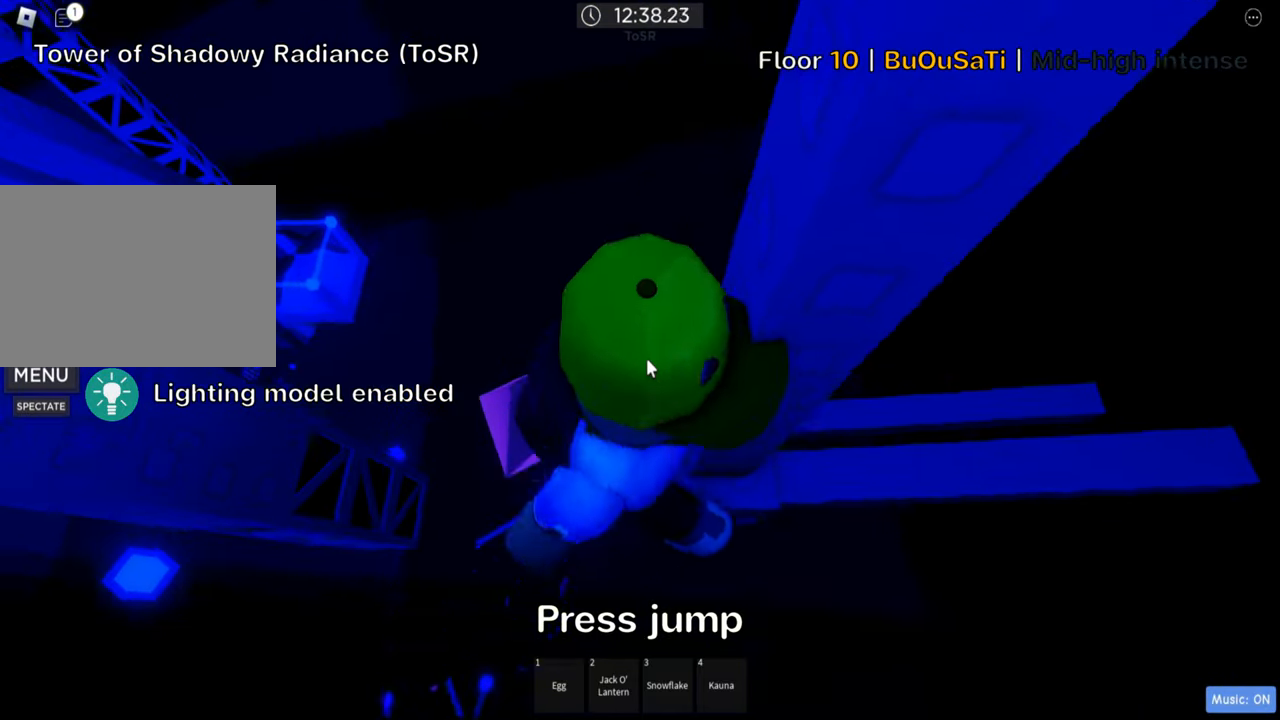
{"keys": ["shift"], "events": [[17, "d", "up"], [400, "shift", "down"]]}
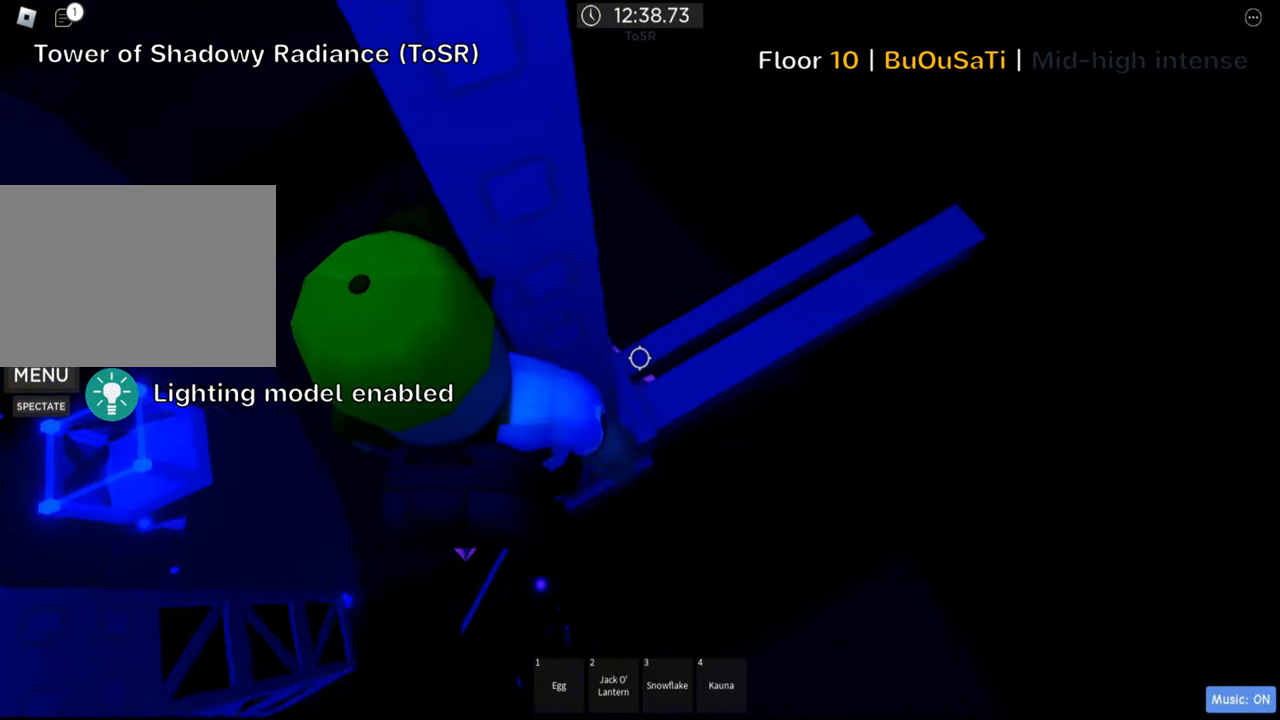
{"keys": [], "events": [[17, "shift", "up"], [50, "d", "down"], [67, "w", "down"], [200, "d", "up"], [217, "w", "up"], [317, "d", "down"], [317, "w", "down"], [433, "w", "up"], [450, "d", "up"]]}
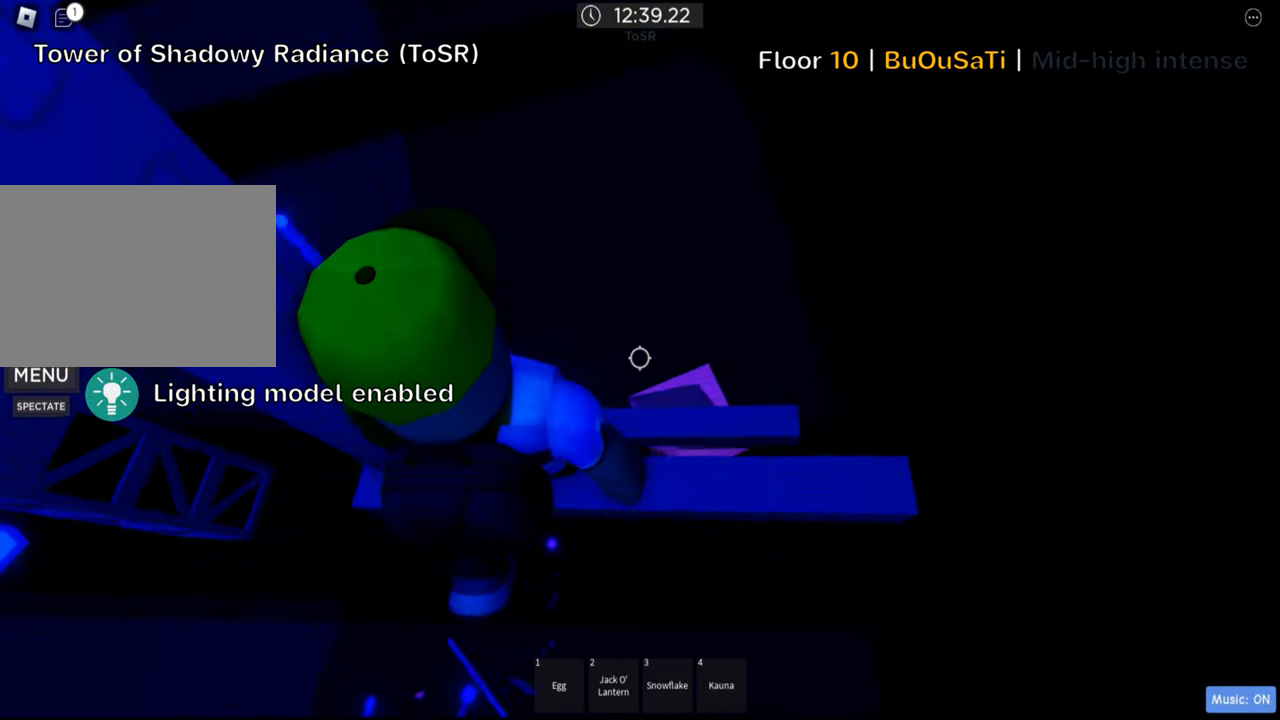
{"keys": ["shift"], "events": [[17, "d", "down"], [183, "d", "up"], [267, "d", "down"], [433, "d", "up"], [483, "shift", "down"]]}
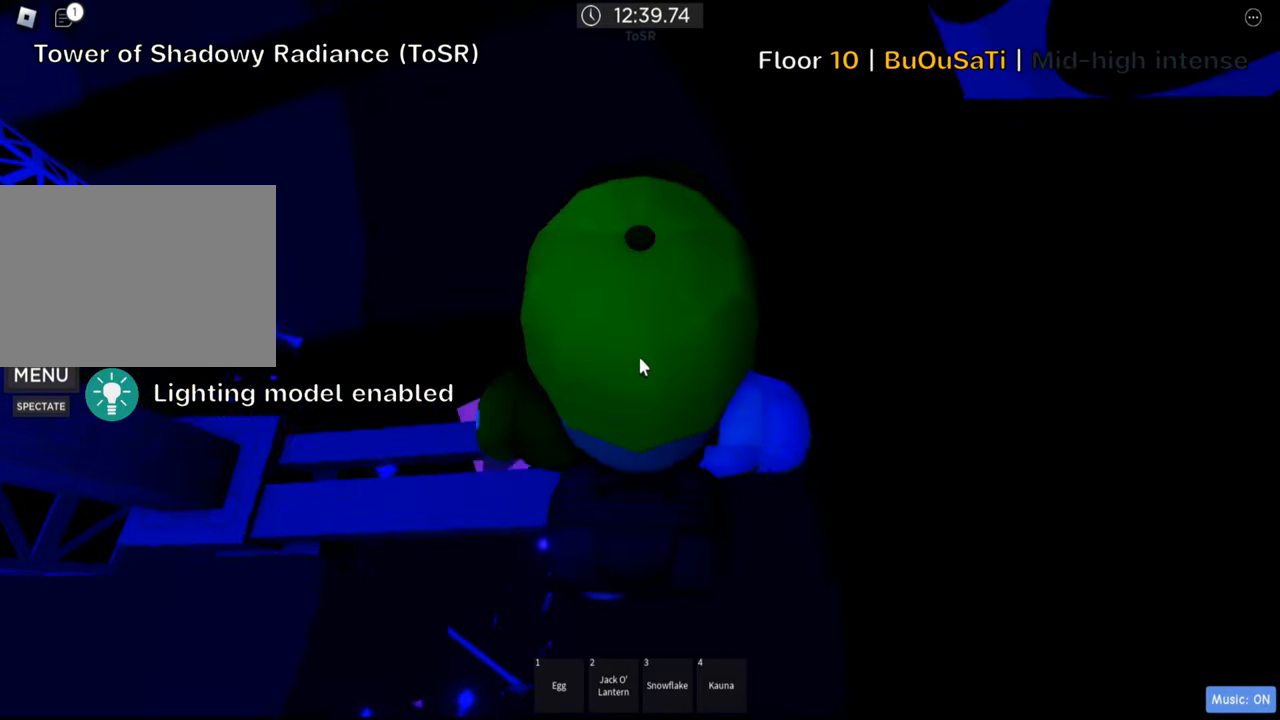
{"keys": [], "events": [[133, "shift", "up"]]}
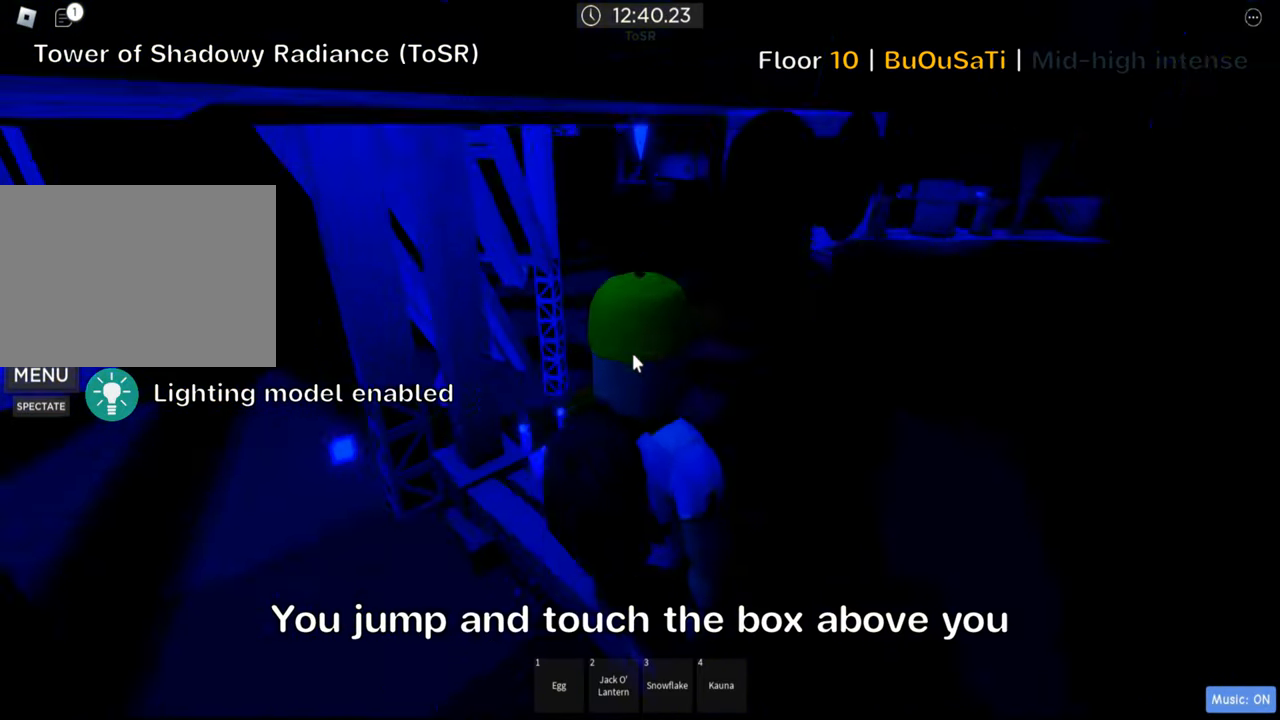
{"keys": [], "events": [[300, "shift", "down"], [433, "shift", "up"]]}
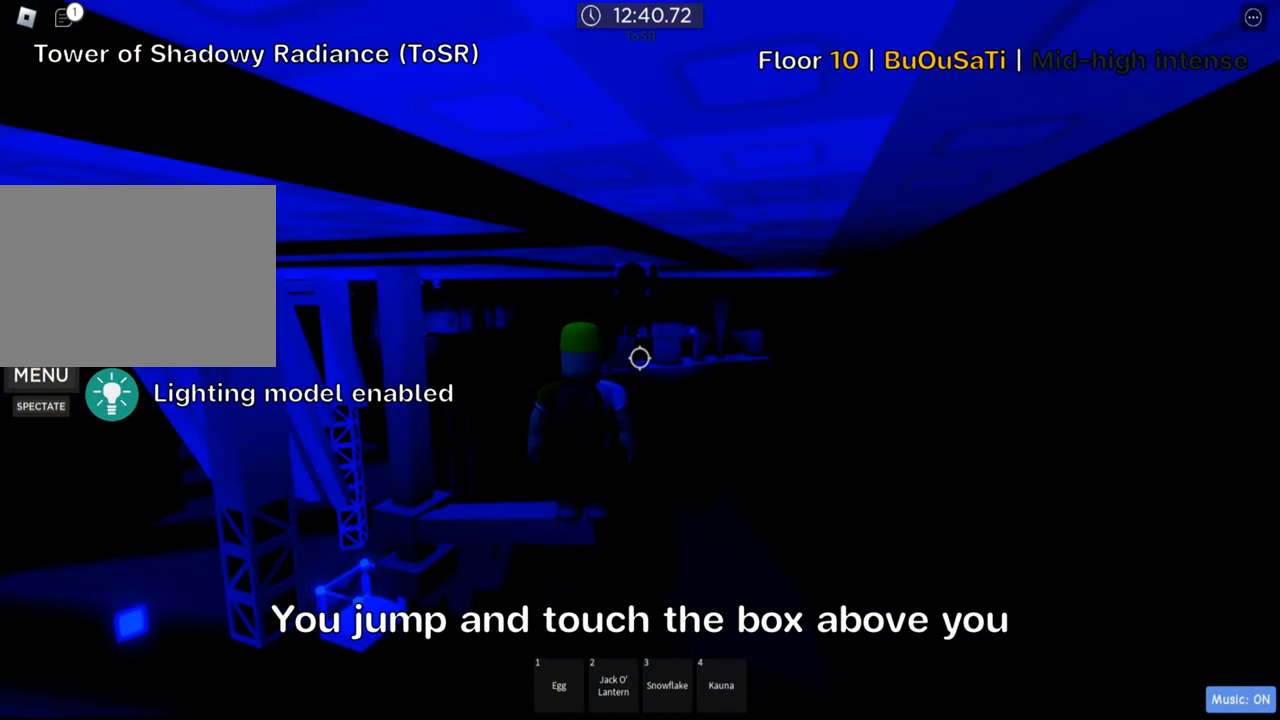
{"keys": [], "events": [[150, "space", "down"], [283, "space", "up"]]}
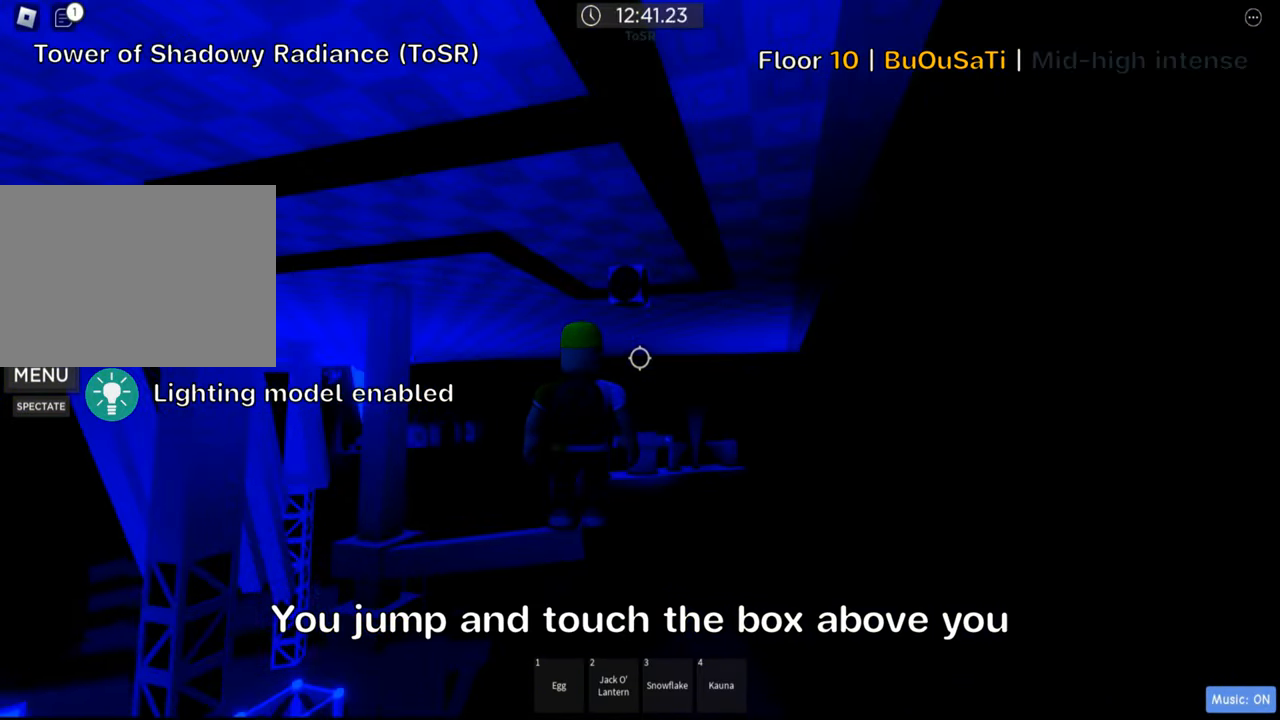
{"keys": [], "events": [[184, "d", "down"], [234, "space", "down"], [267, "d", "up"], [367, "space", "up"]]}
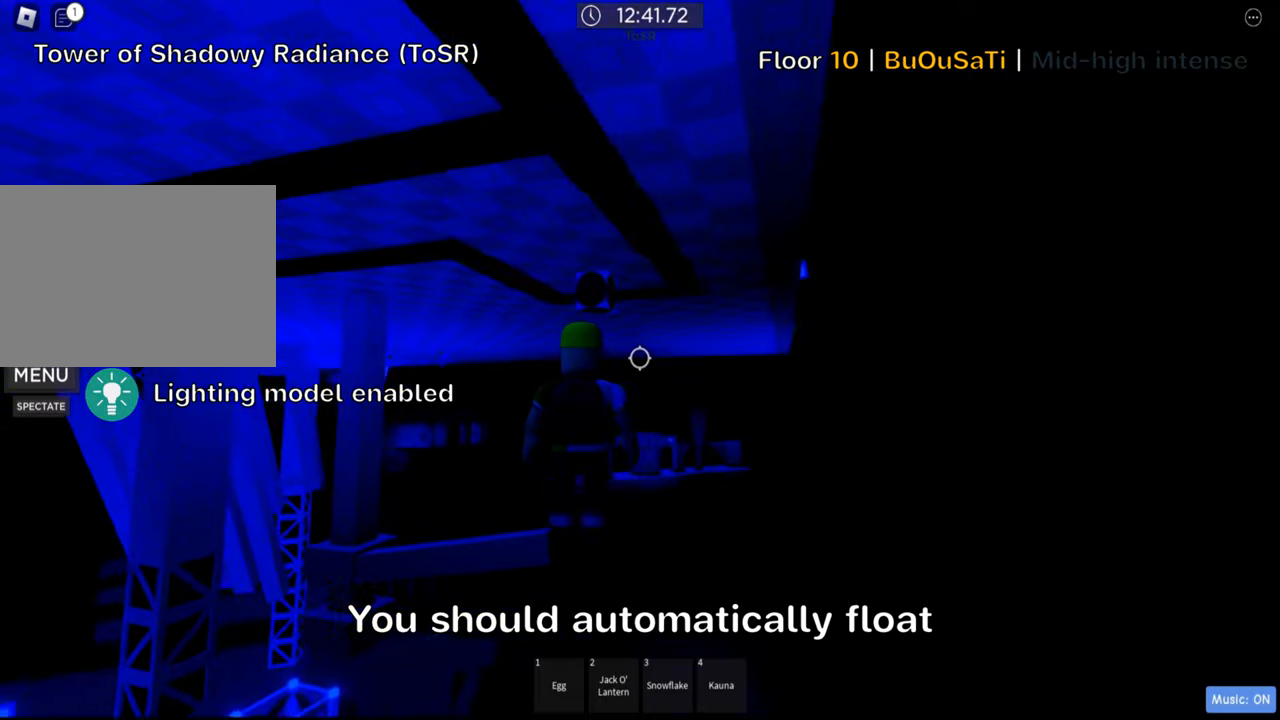
{"keys": ["a"], "events": [[250, "a", "down"]]}
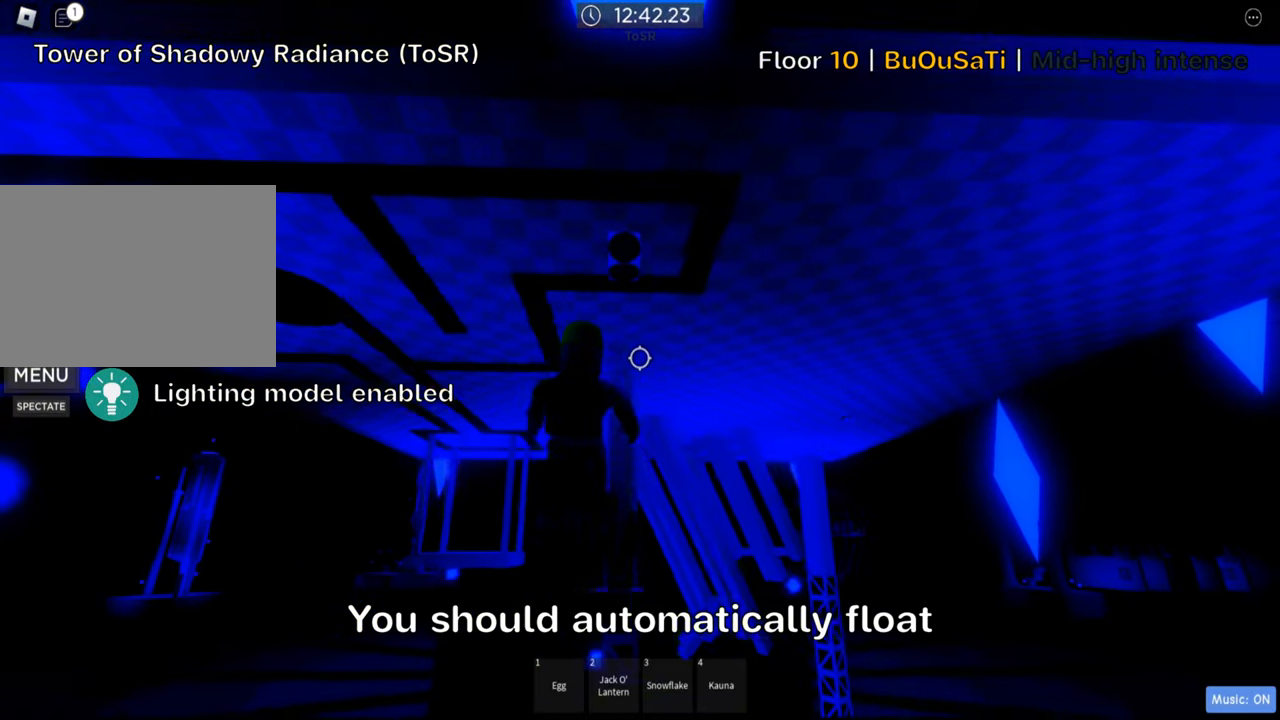
{"keys": ["w"], "events": [[300, "w", "down"], [367, "a", "up"]]}
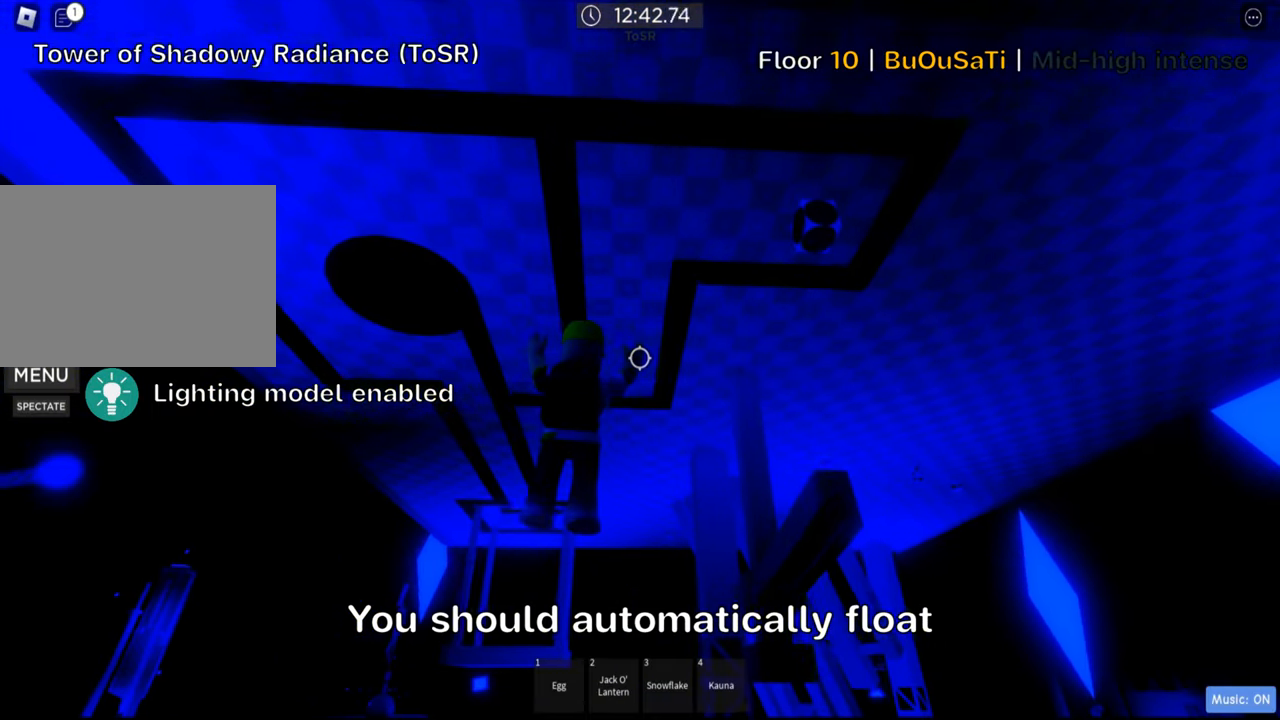
{"keys": ["a"], "events": [[234, "a", "down"], [484, "w", "up"]]}
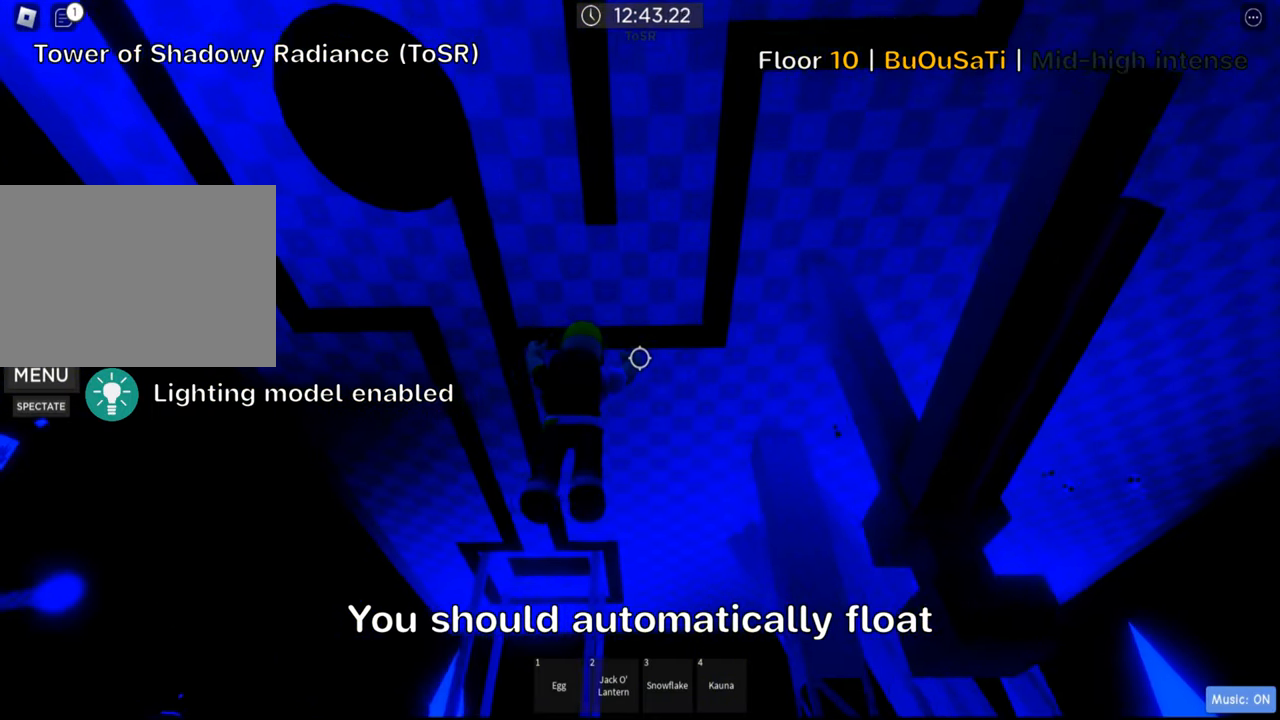
{"keys": ["s"], "events": [[134, "a", "up"], [134, "s", "down"]]}
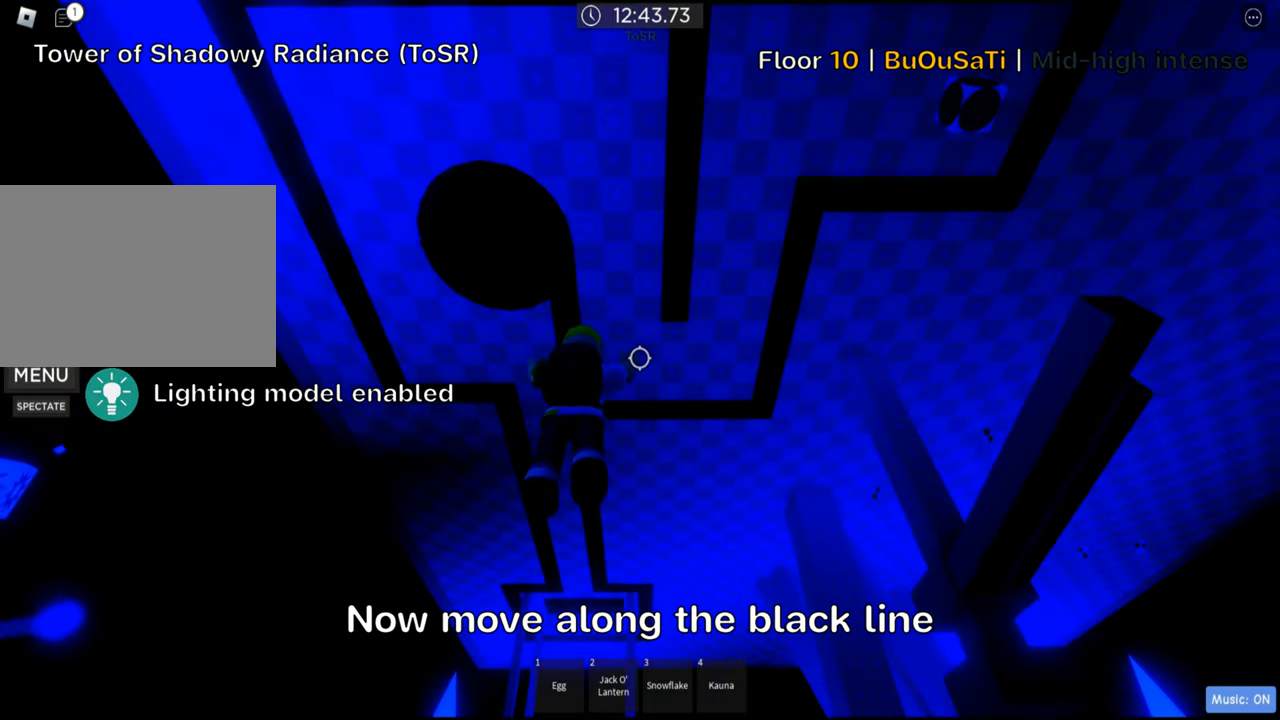
{"keys": ["a"], "events": [[317, "a", "down"], [400, "s", "up"]]}
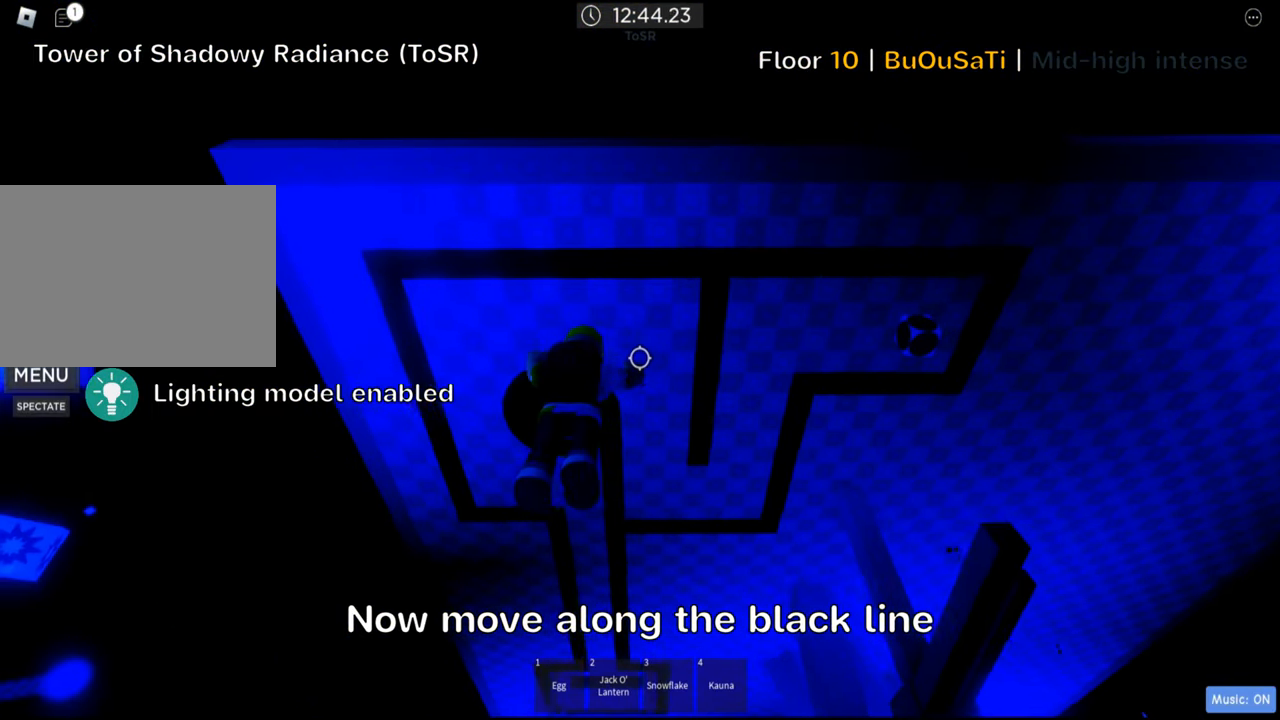
{"keys": ["w"], "events": [[200, "w", "down"], [317, "a", "up"]]}
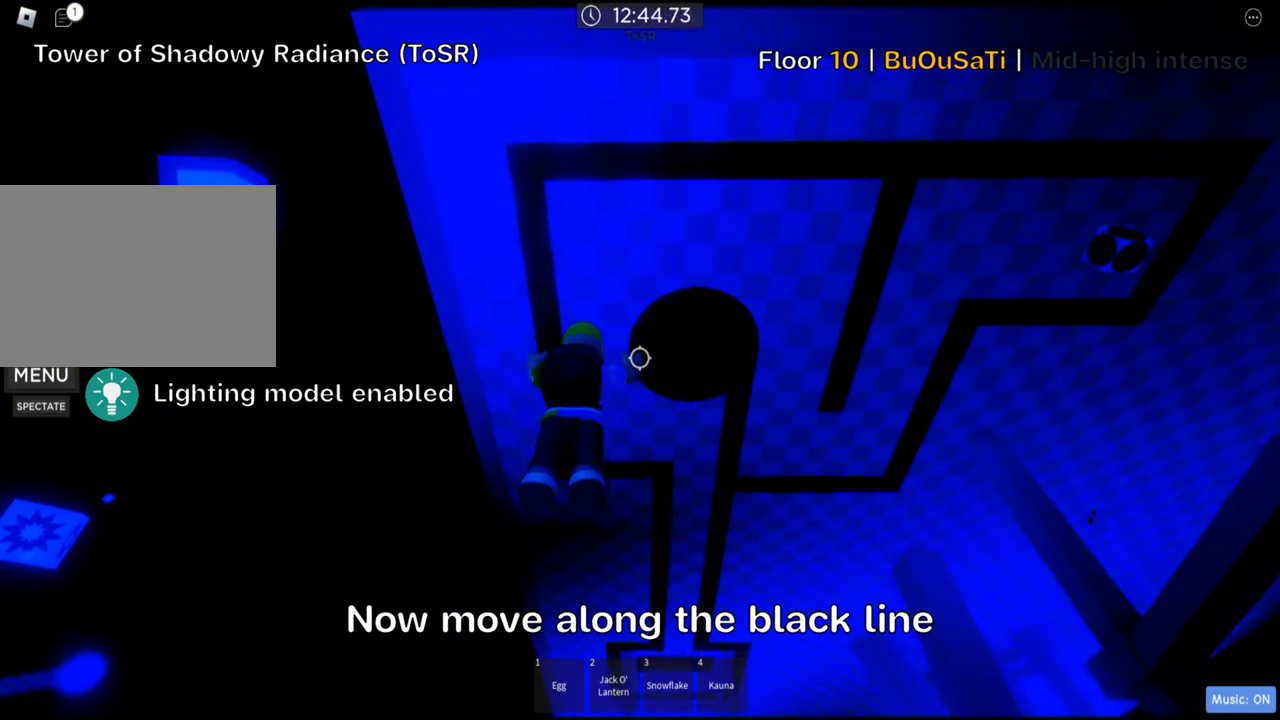
{"keys": ["d", "w"], "events": [[200, "d", "down"]]}
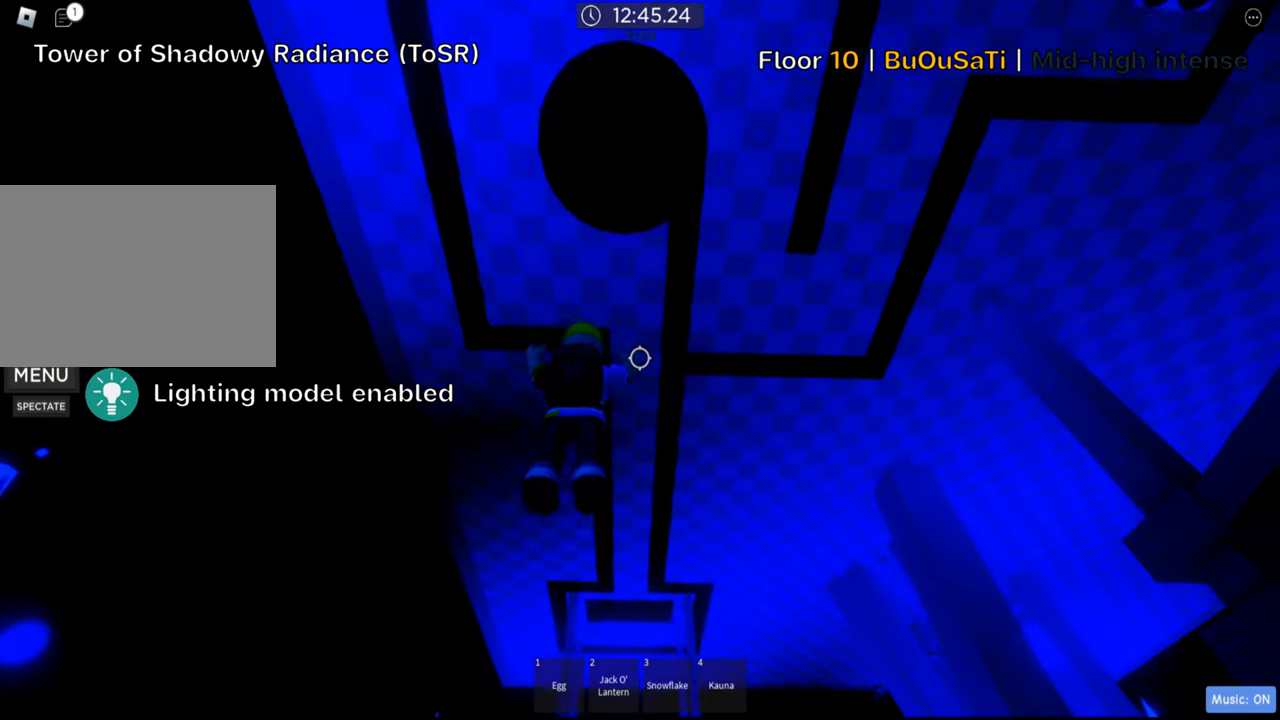
{"keys": ["w"], "events": [[200, "d", "up"]]}
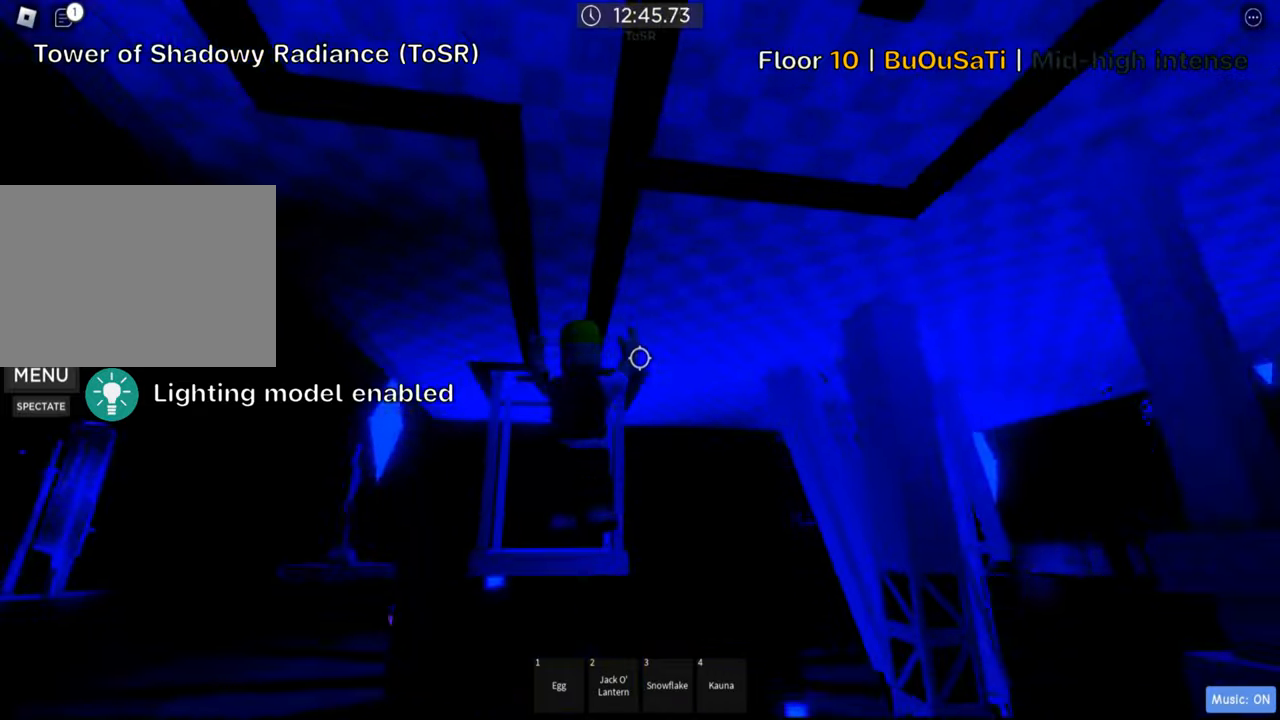
{"keys": ["w"], "events": [[216, "a", "down"], [400, "a", "up"]]}
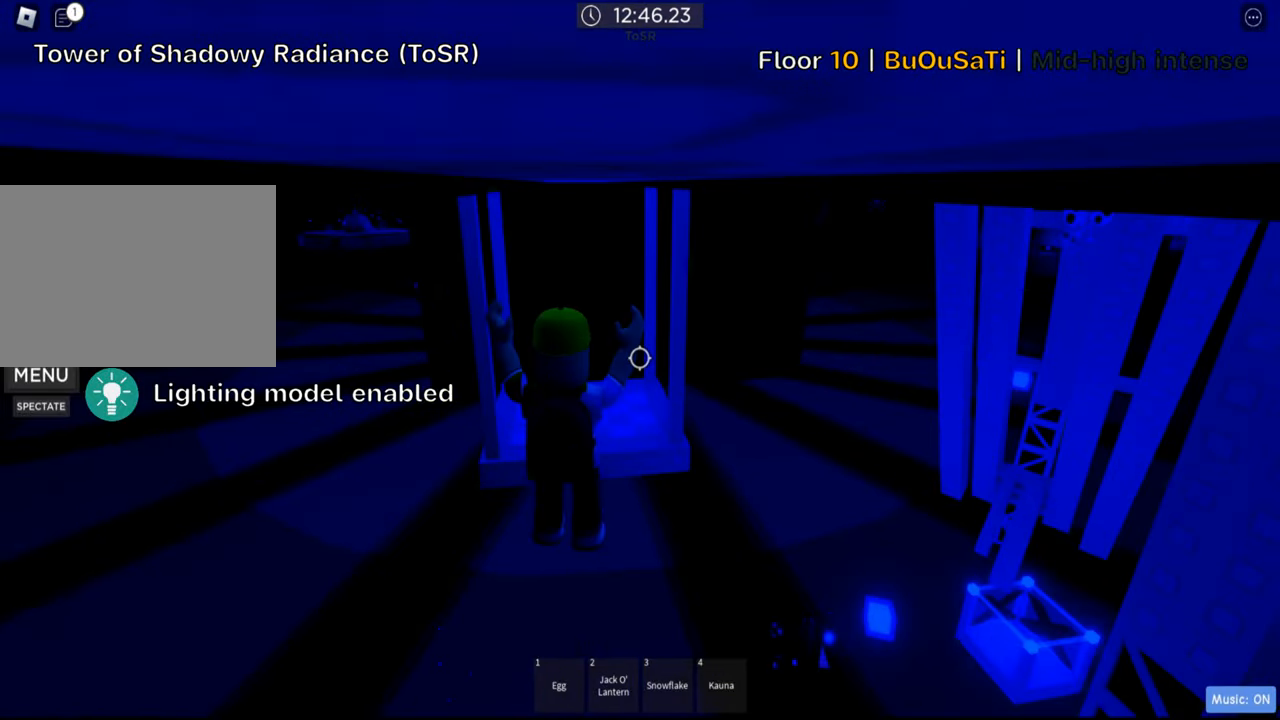
{"keys": [], "events": [[250, "a", "down"], [350, "a", "up"], [500, "w", "up"]]}
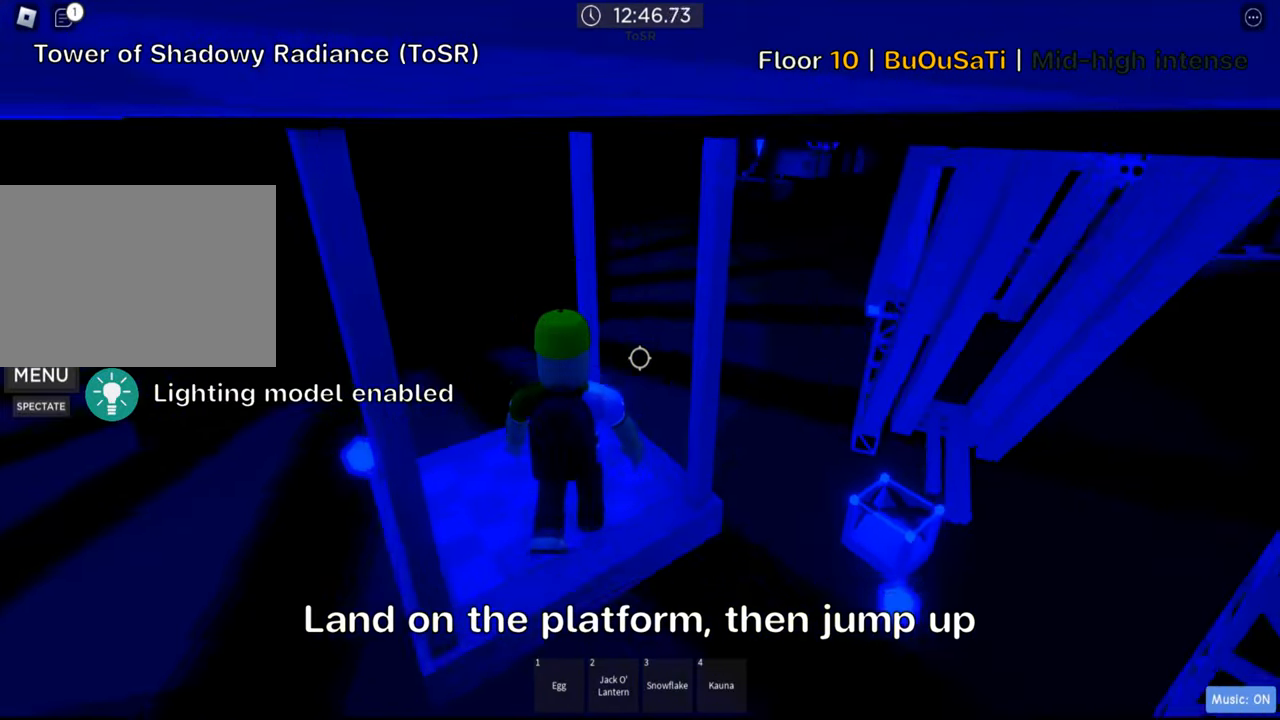
{"keys": [], "events": [[133, "a", "down"], [233, "a", "up"]]}
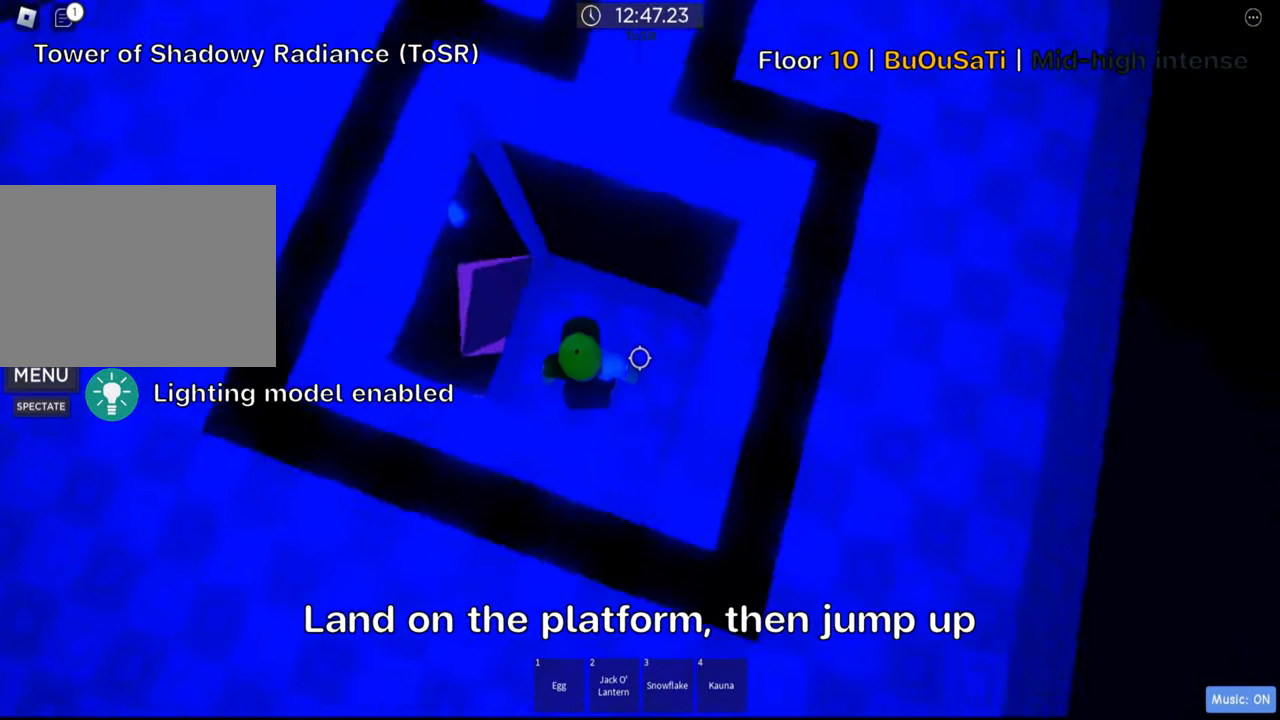
{"keys": [], "events": [[266, "w", "down"], [366, "w", "up"]]}